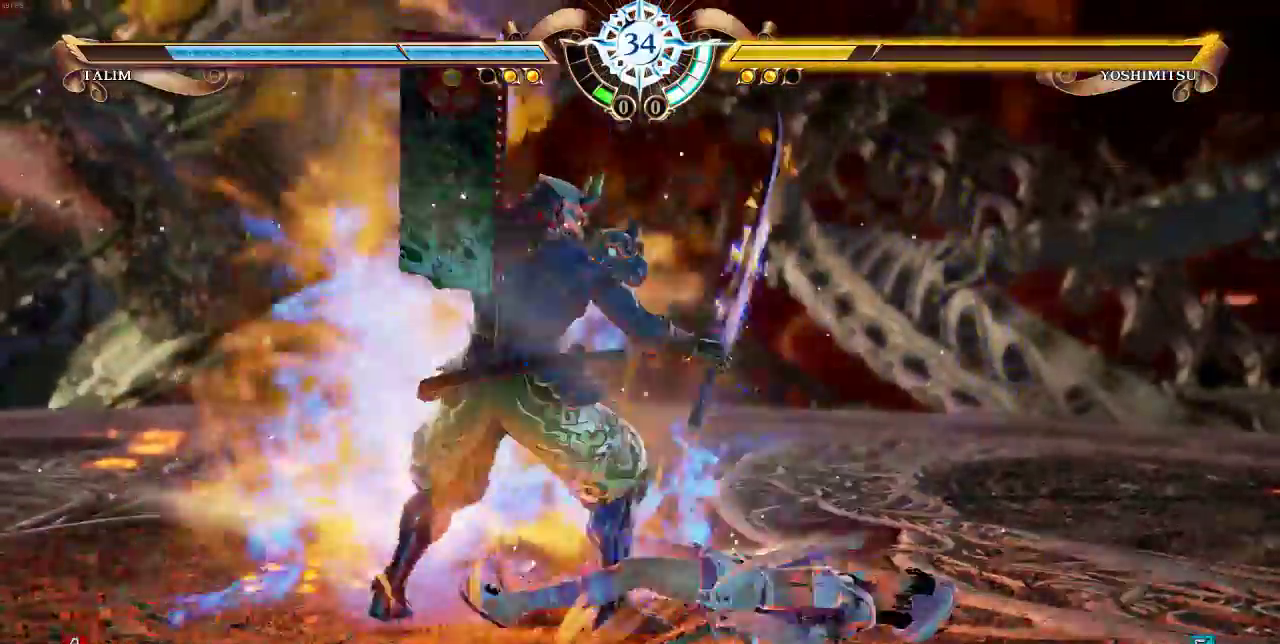
Gameplay with a controller (arcade stick); each line is a JSON object with the inputs held at the frame after it. "events" lists button and stick changes between this image and that frame as [ms after this image, input, new state], when the widget could be followed in between. Not read: L3 R3 SELECT.
{"buttons": [], "events": []}
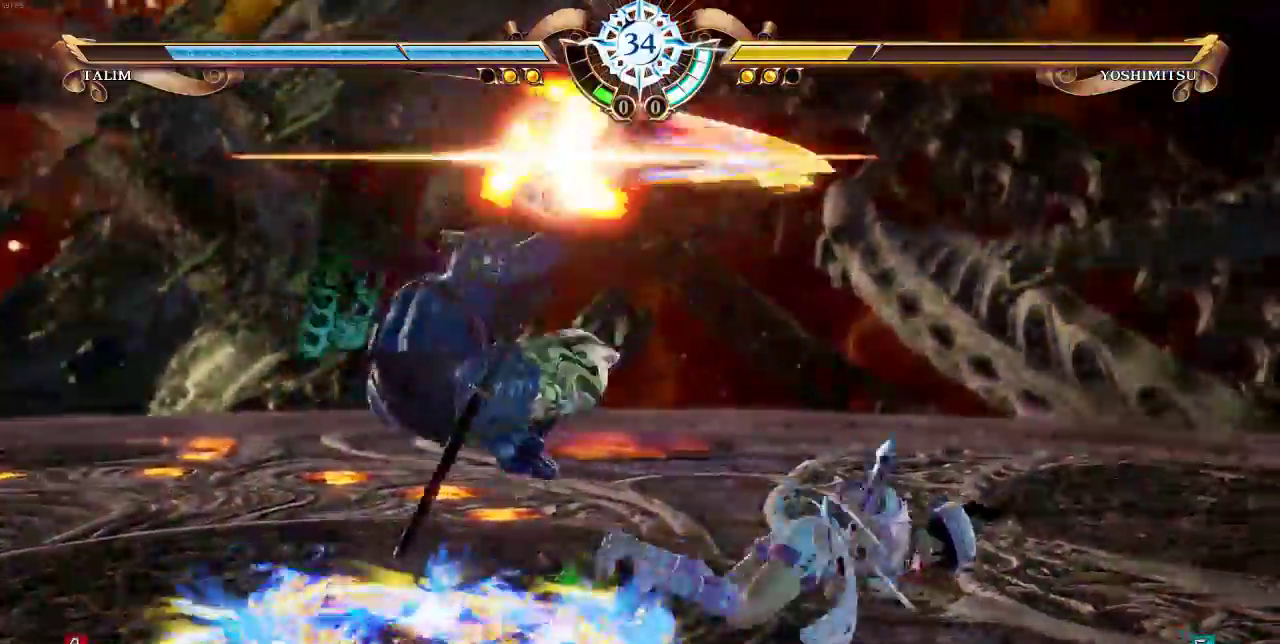
{"buttons": ["DPAD_UP"], "events": [[17, "DPAD_UP", "down"]]}
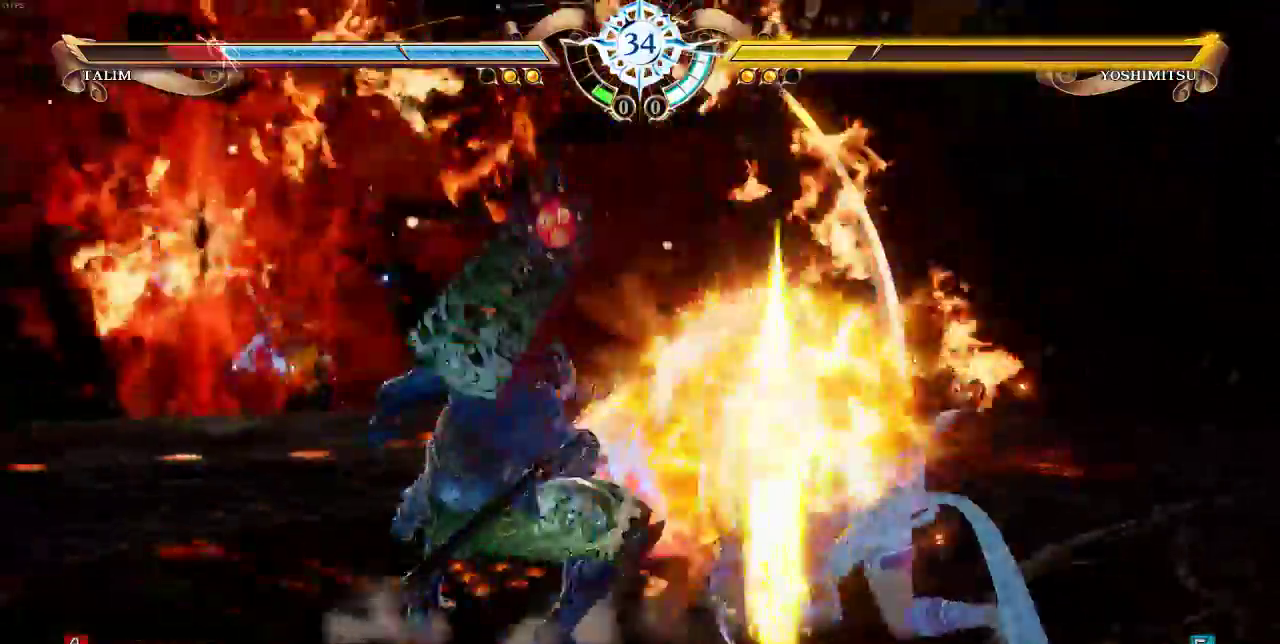
{"buttons": ["DPAD_UP"]}
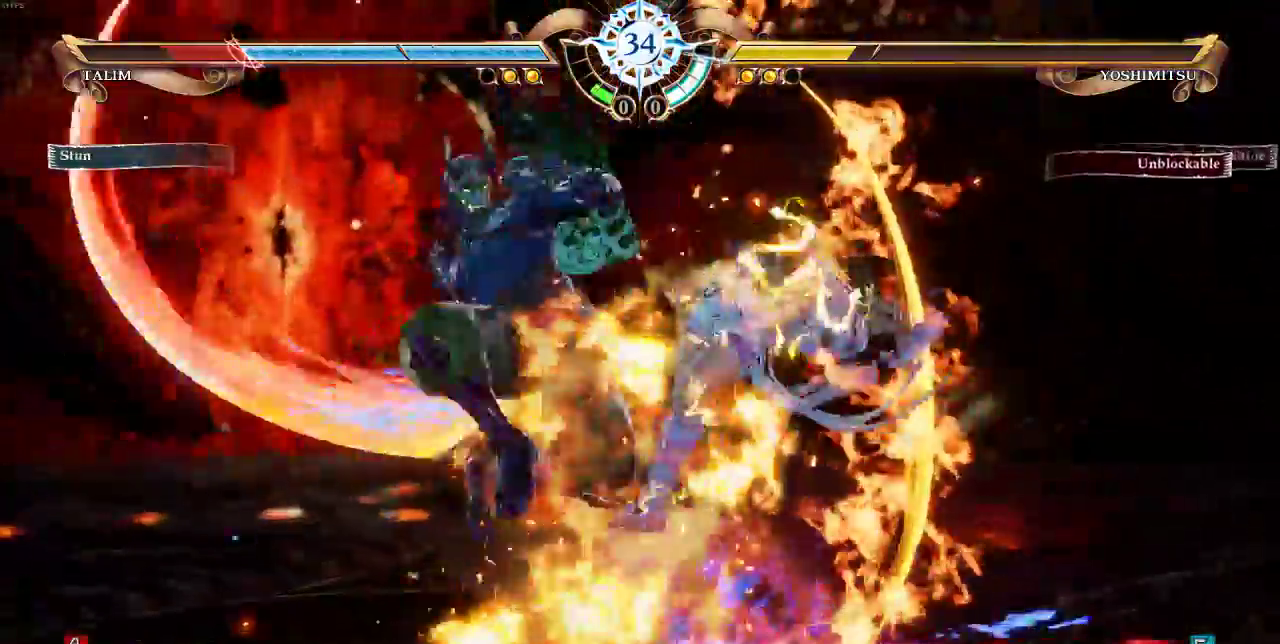
{"buttons": ["DPAD_LEFT"], "events": [[67, "DPAD_UP", "up"], [100, "DPAD_LEFT", "down"]]}
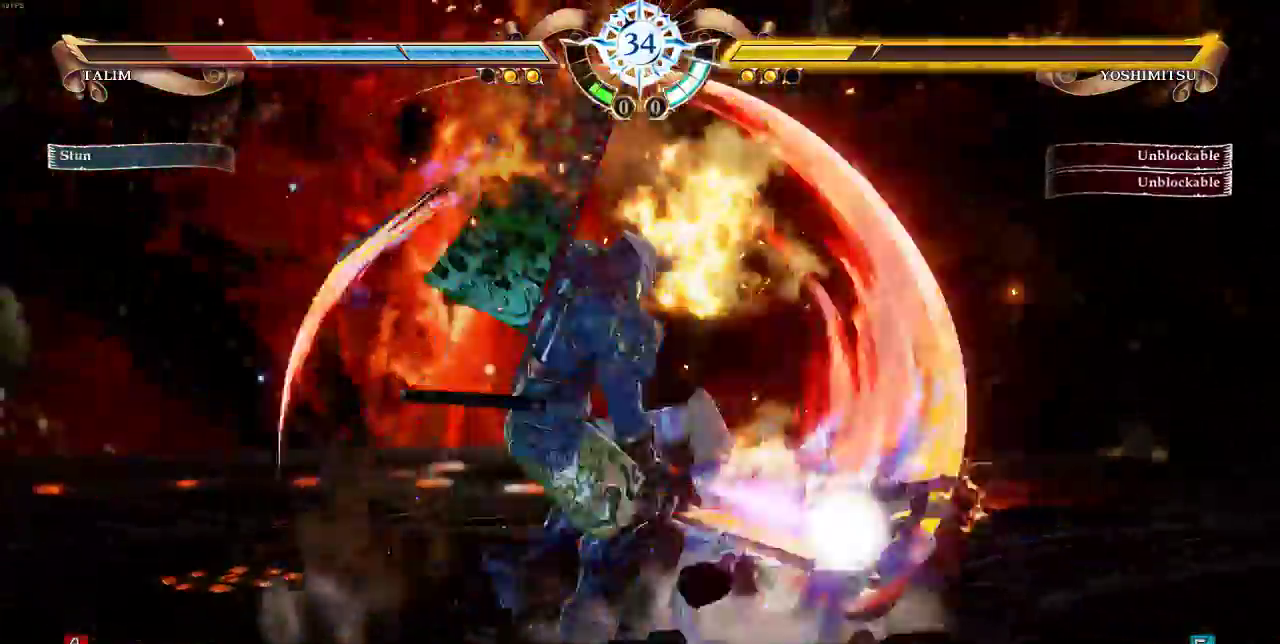
{"buttons": [], "events": [[67, "DPAD_LEFT", "up"]]}
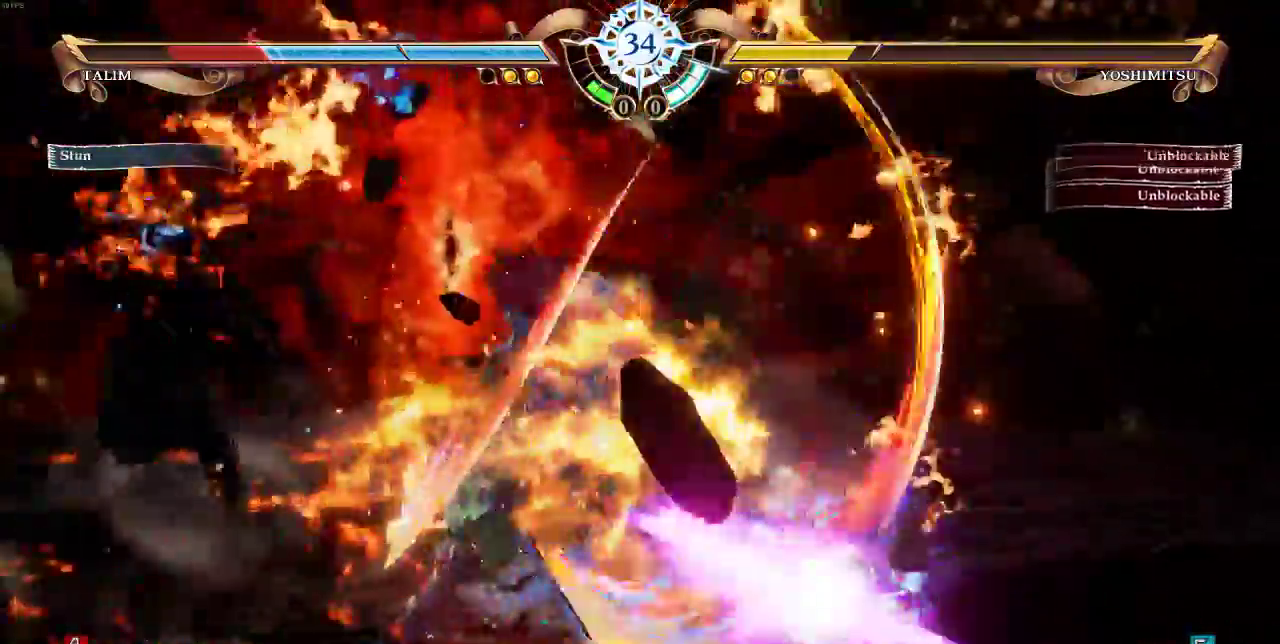
{"buttons": ["DPAD_UP"], "events": [[500, "DPAD_UP", "down"]]}